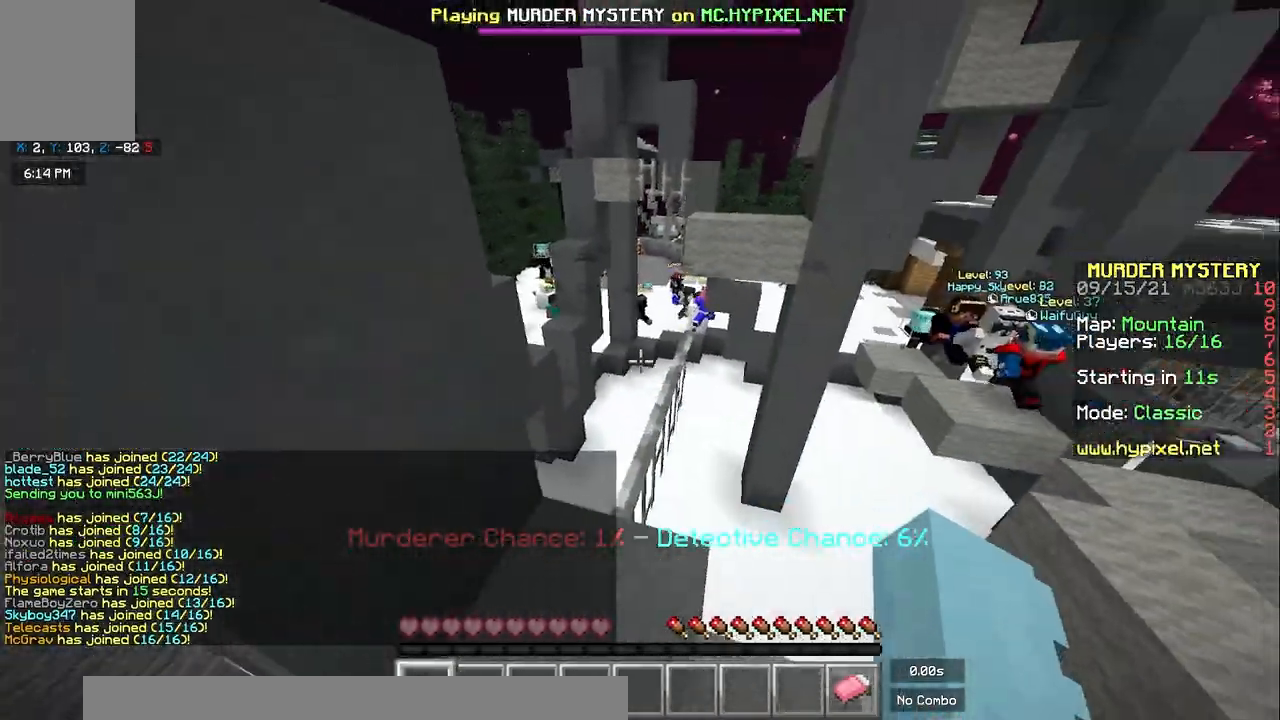
Gameplay with keyboard and mouse; each line is a JSON object with the keys and mouse buttons held at the frame after it. "events" lists presses ("down") and releases ("up") of "a", "d", "s", "space", "w", "mouse_left" and "mouse_right" between this image and that frame as [ms after this image, input, new state], when the widget could be followed in between. "mouse_left", "mouse_right" = the "left", "right" buttons of the "mouse" list. No other keys are recorded. Fast repeated clicks can show as one long hold. Mouse movement is not recorded.
{"keys": ["d", "w"], "mouse": [], "events": [[233, "space", "up"], [283, "d", "down"]]}
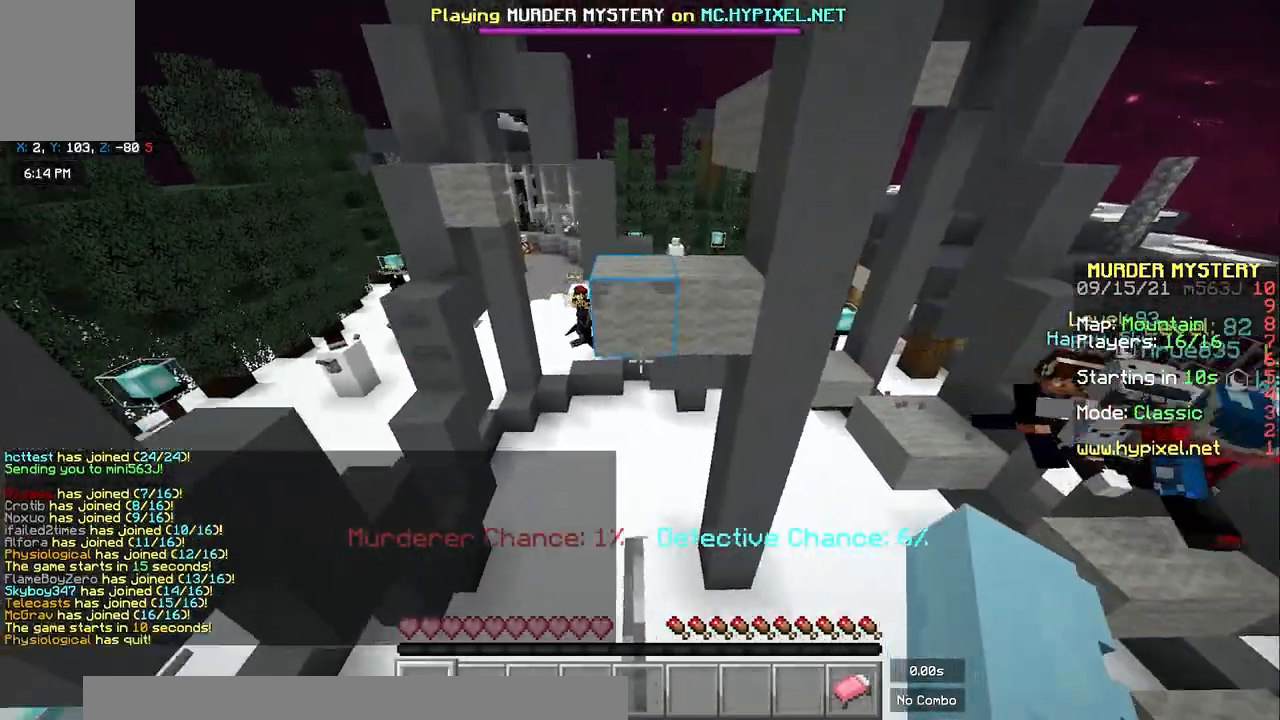
{"keys": ["space", "w"], "mouse": [], "events": [[83, "d", "up"], [267, "space", "down"]]}
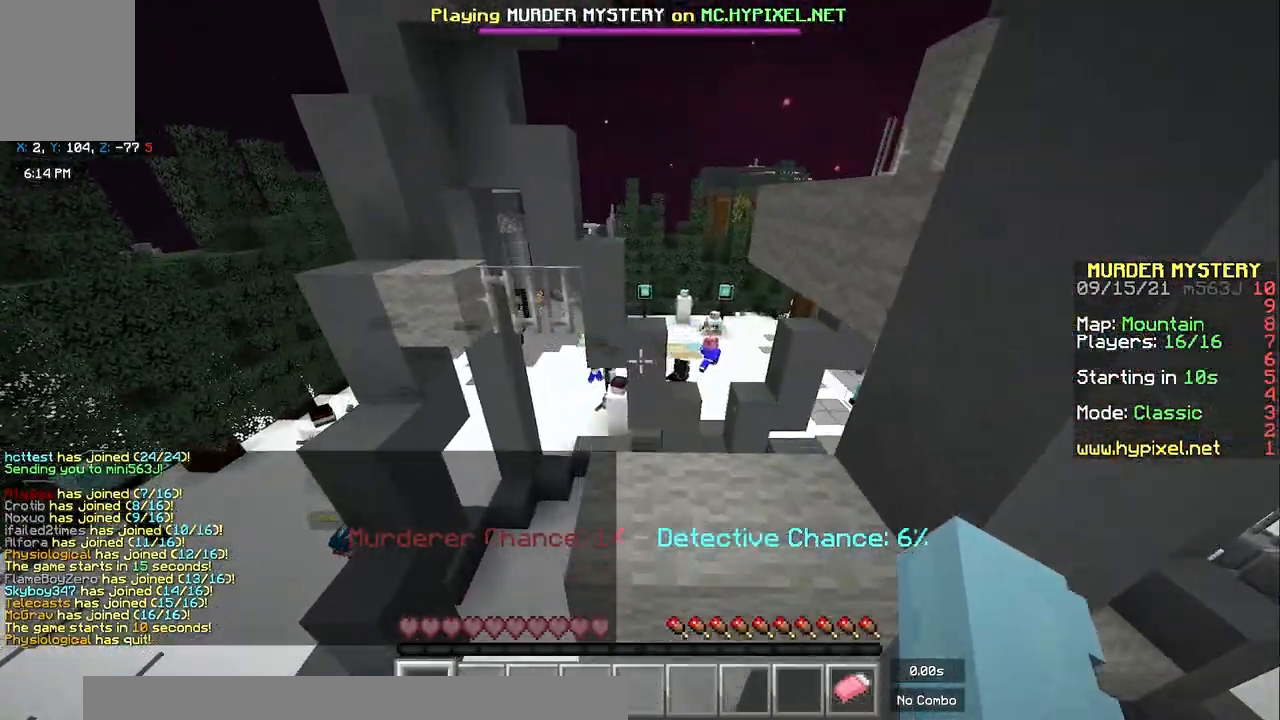
{"keys": ["space", "w"], "mouse": [], "events": []}
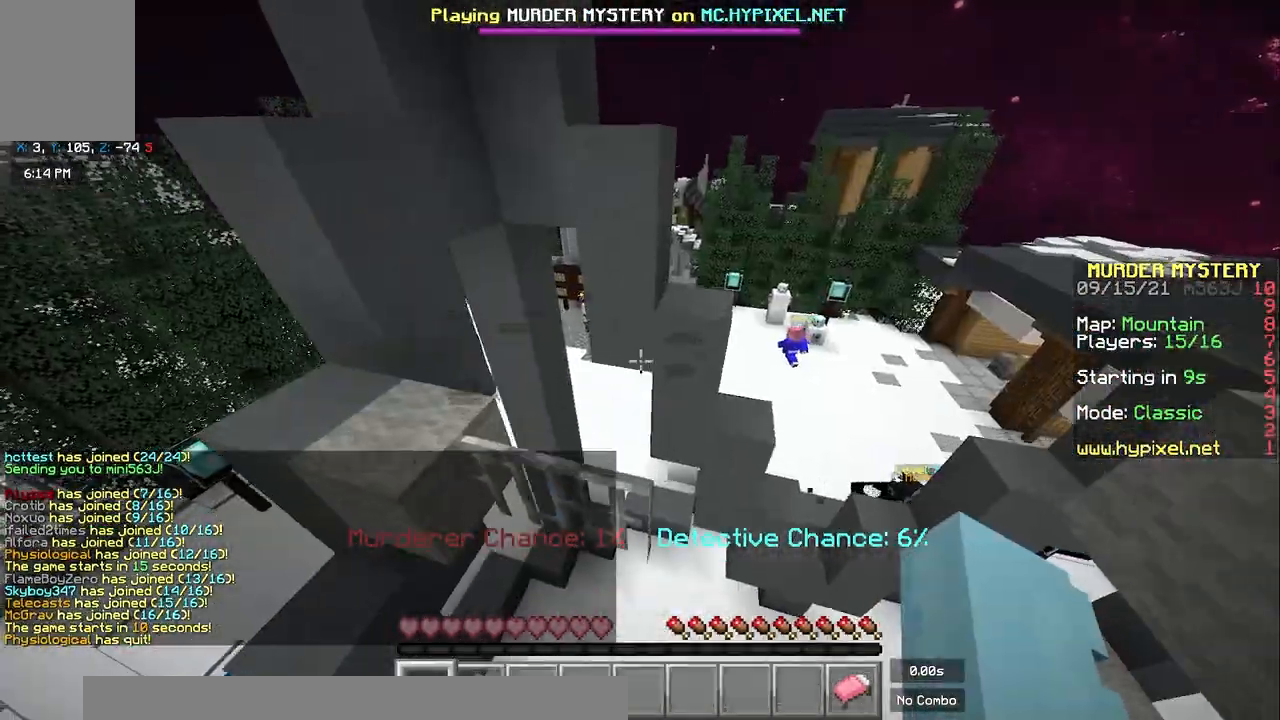
{"keys": ["a", "w"], "mouse": []}
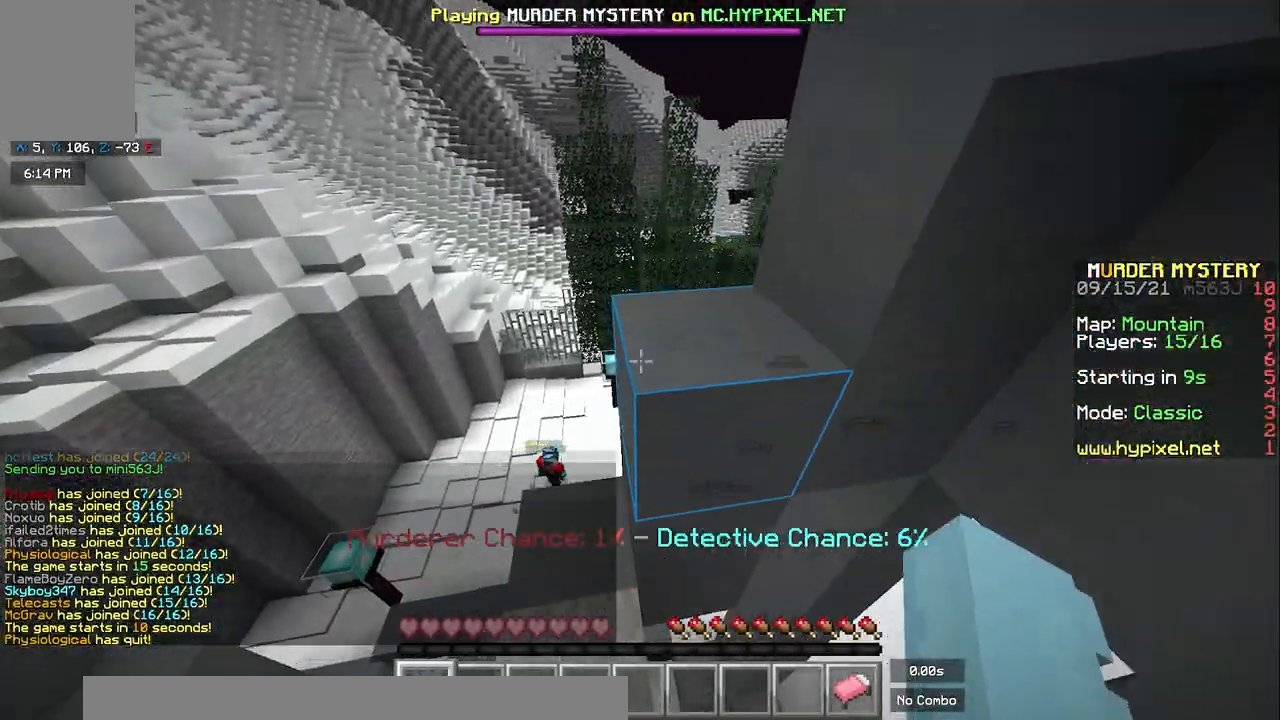
{"keys": [], "mouse": [], "events": [[33, "w", "up"], [50, "a", "up"]]}
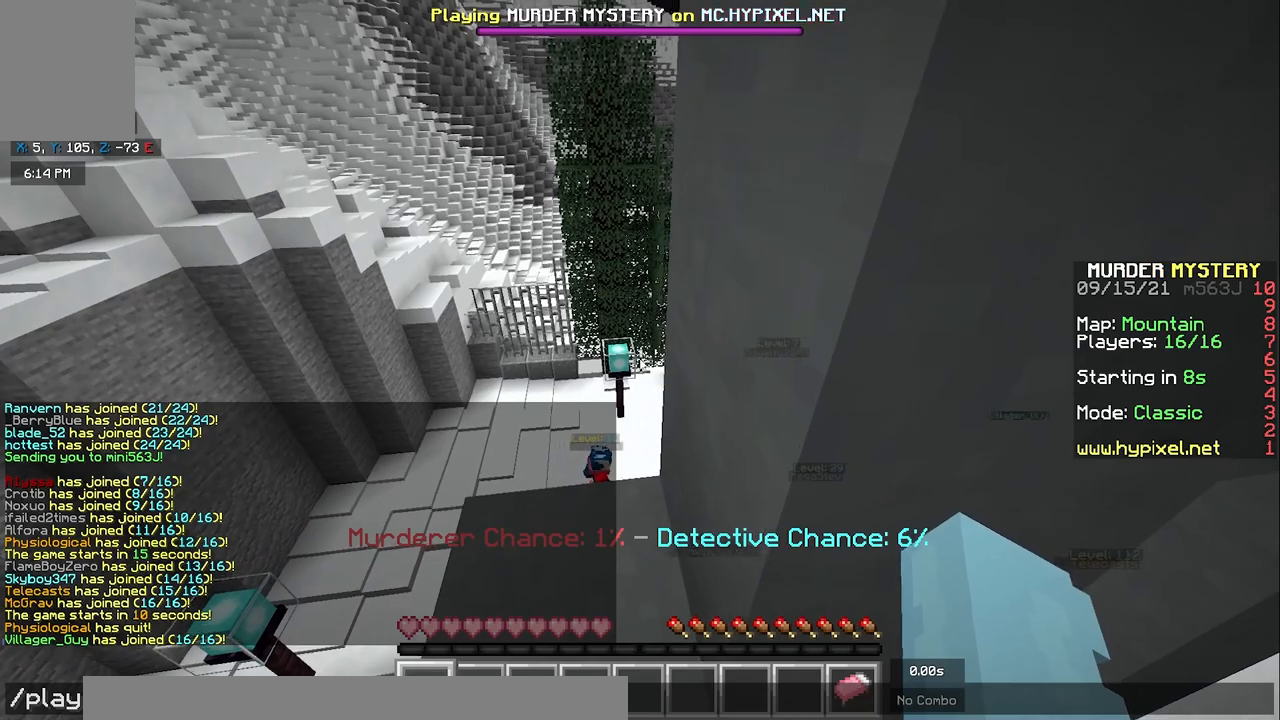
{"keys": [], "mouse": [], "events": []}
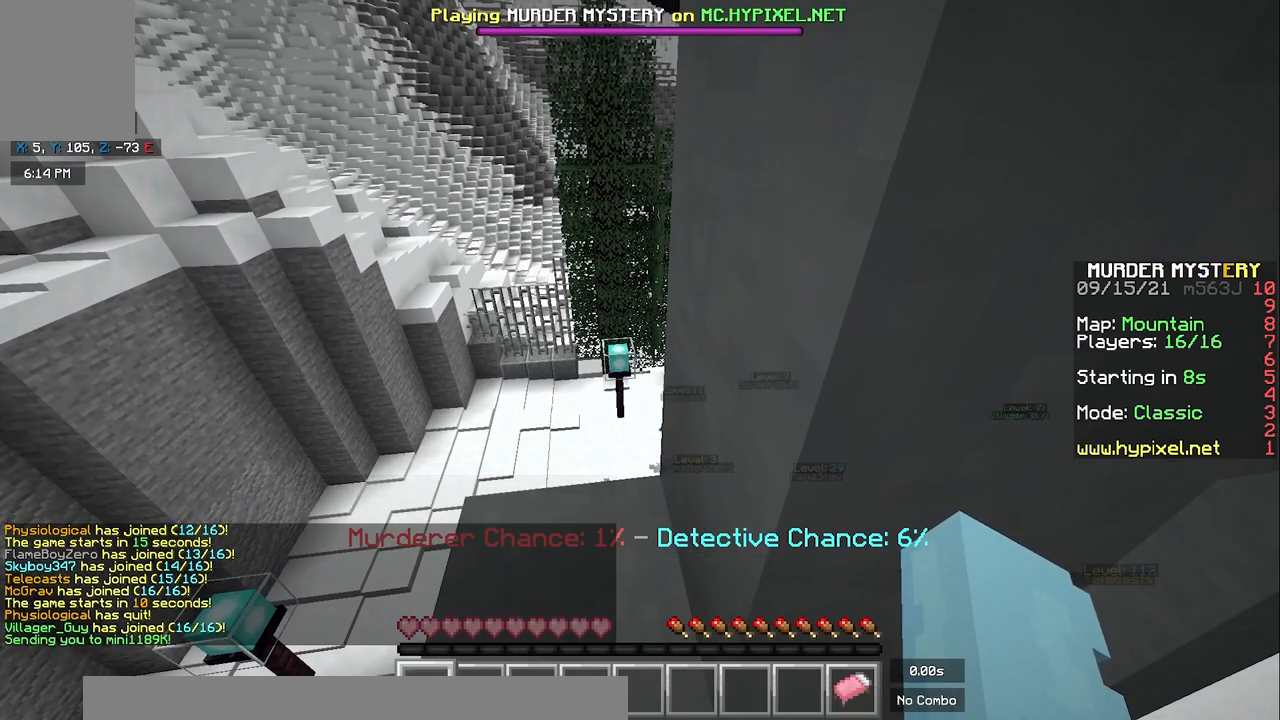
{"keys": [], "mouse": []}
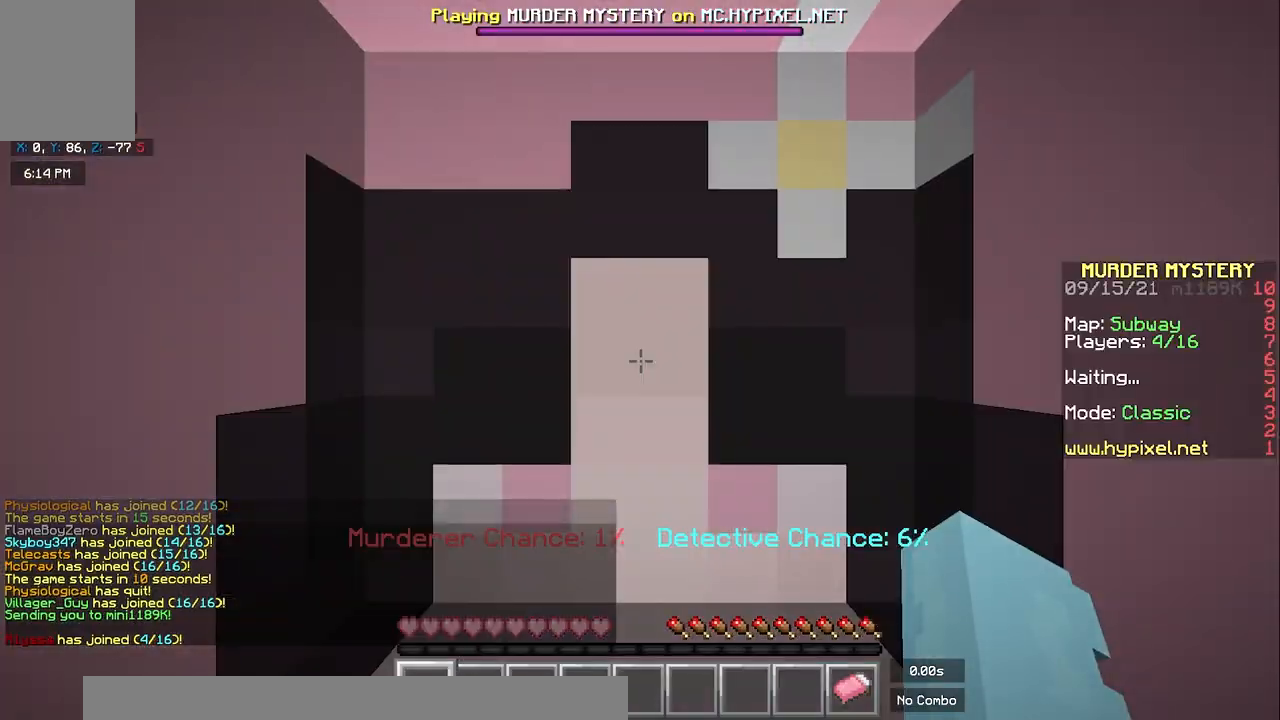
{"keys": ["a", "w"], "mouse": [], "events": [[200, "w", "down"], [467, "a", "down"]]}
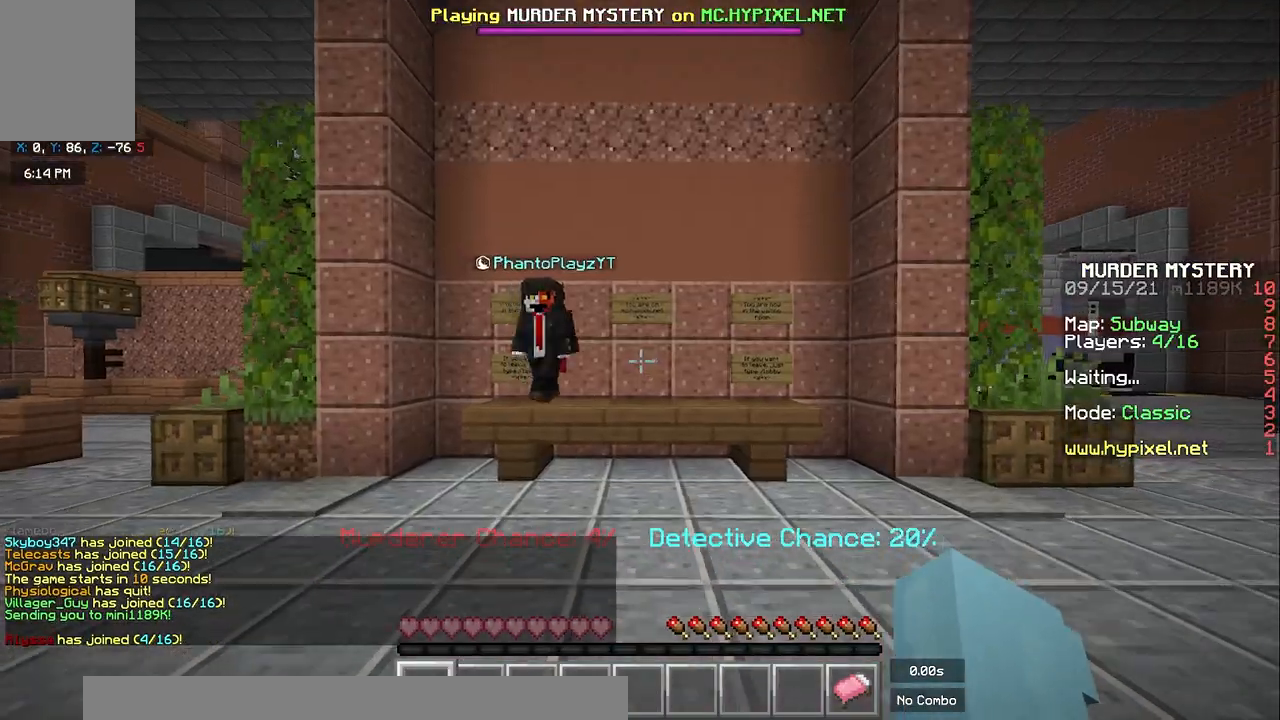
{"keys": ["w"], "mouse": [], "events": [[467, "a", "up"]]}
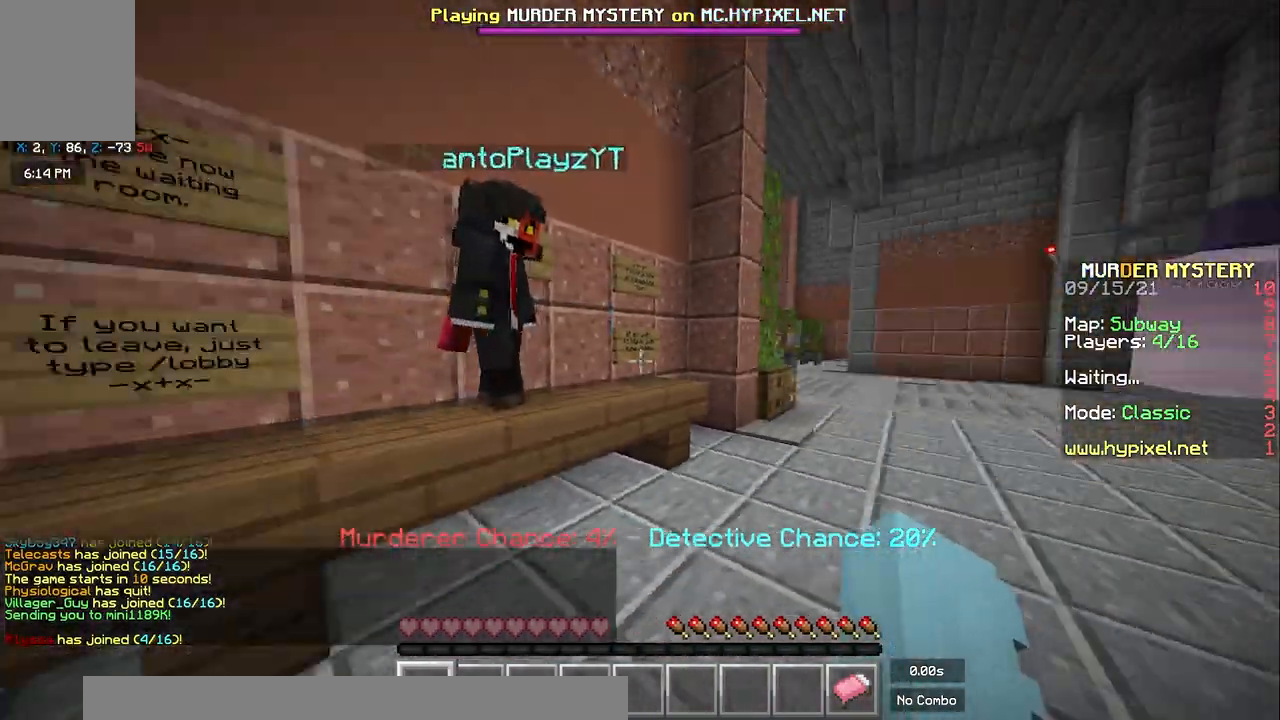
{"keys": ["a", "w"], "mouse": [], "events": [[317, "a", "down"]]}
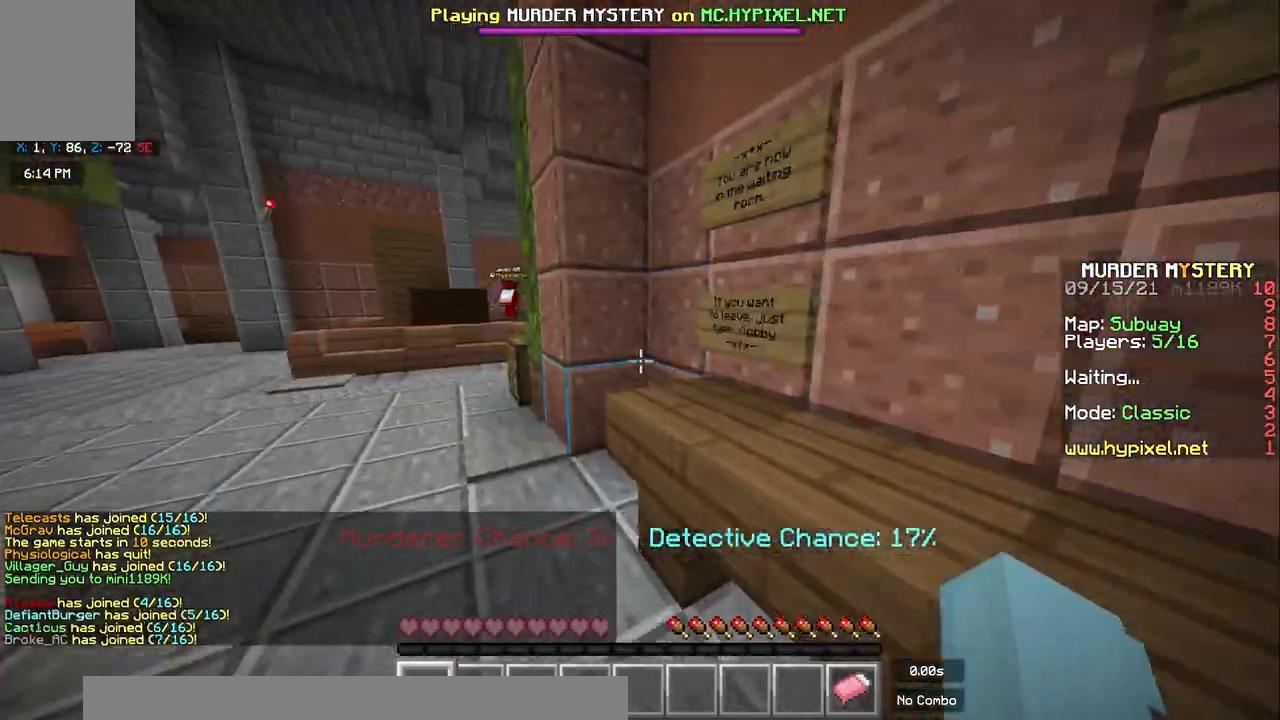
{"keys": ["a", "space", "w"], "mouse": [], "events": [[317, "space", "down"]]}
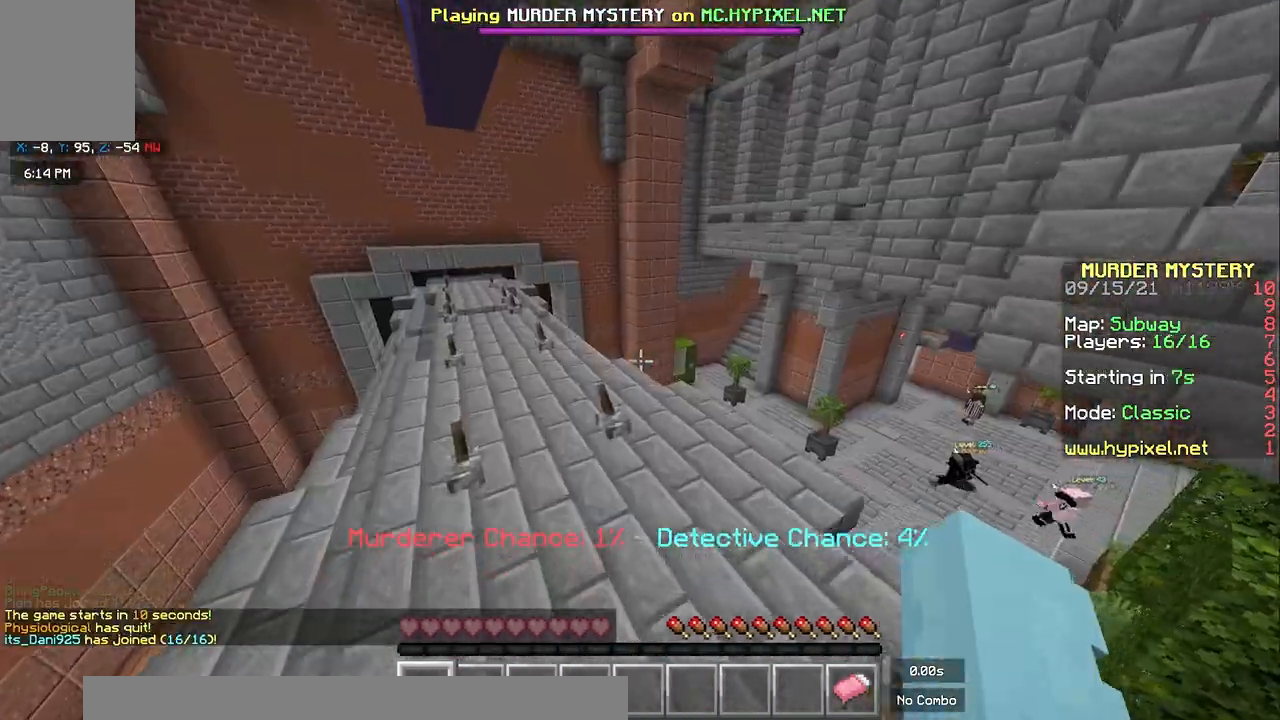
{"keys": ["a", "space", "w"], "mouse": [], "events": []}
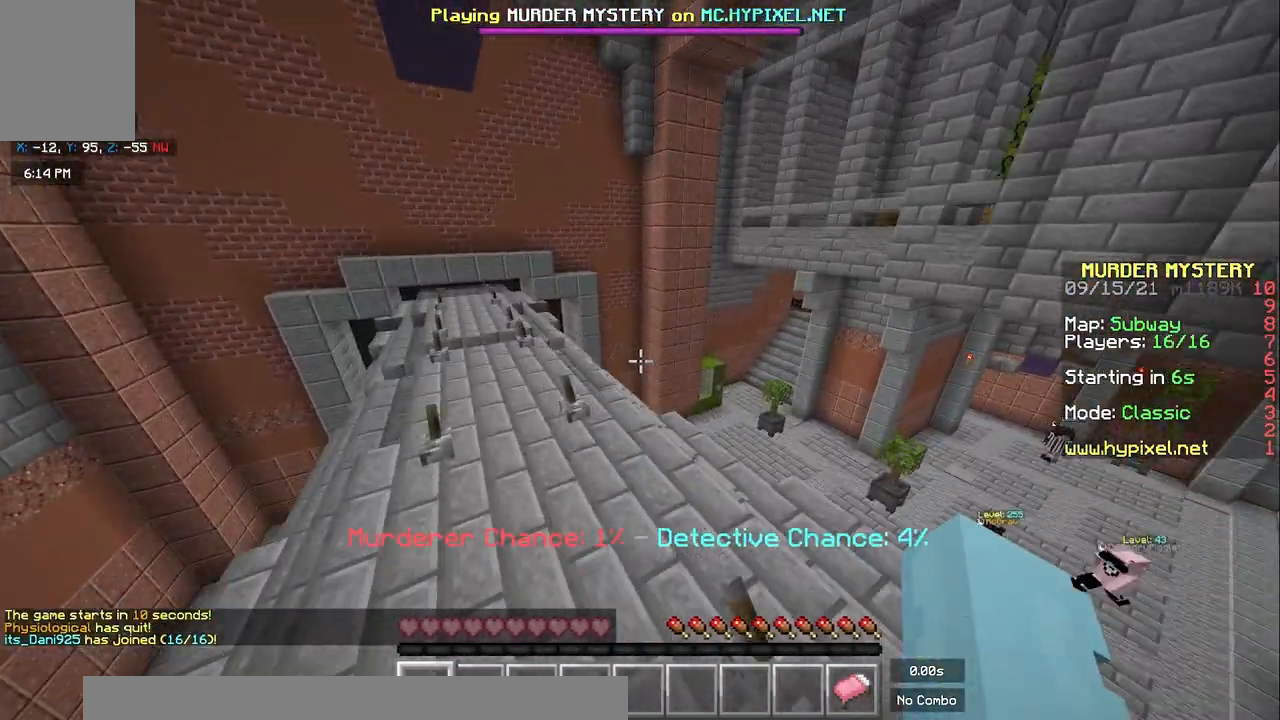
{"keys": ["w"], "mouse": [], "events": [[350, "a", "up"], [367, "space", "up"]]}
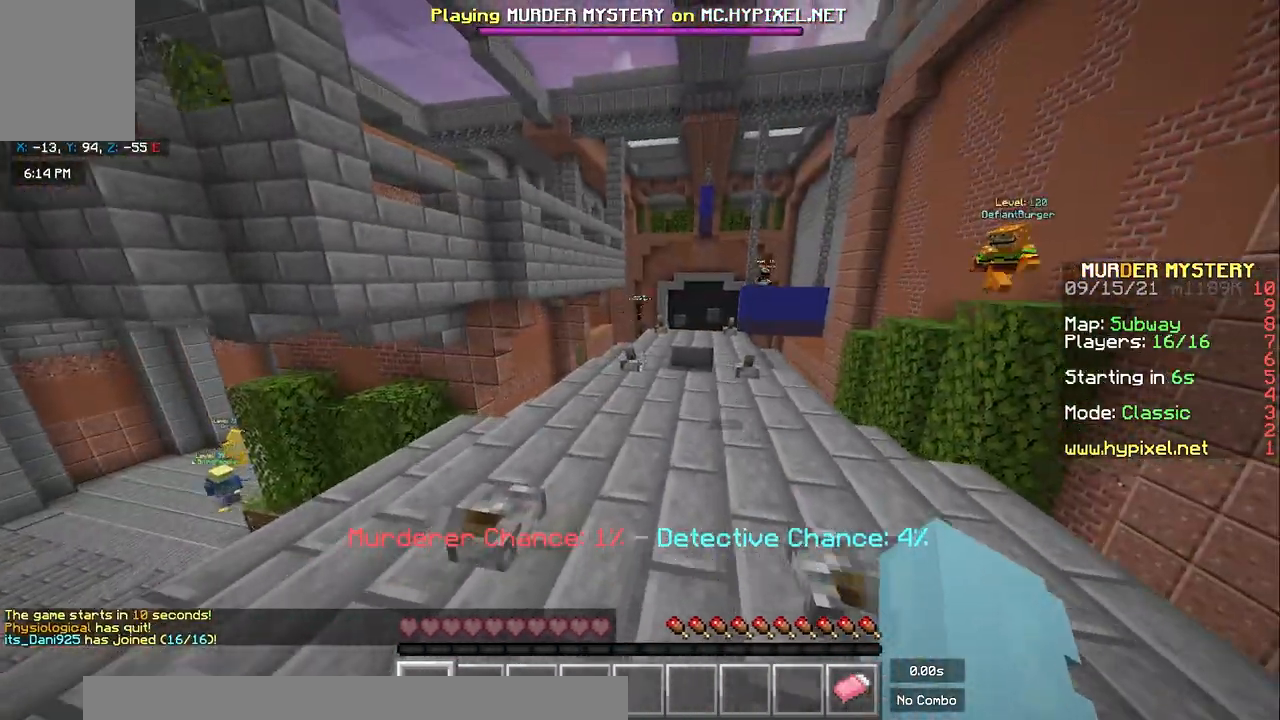
{"keys": ["w"], "mouse": ["left", "right"], "events": [[450, "mouse_right", "down"], [467, "mouse_left", "down"]]}
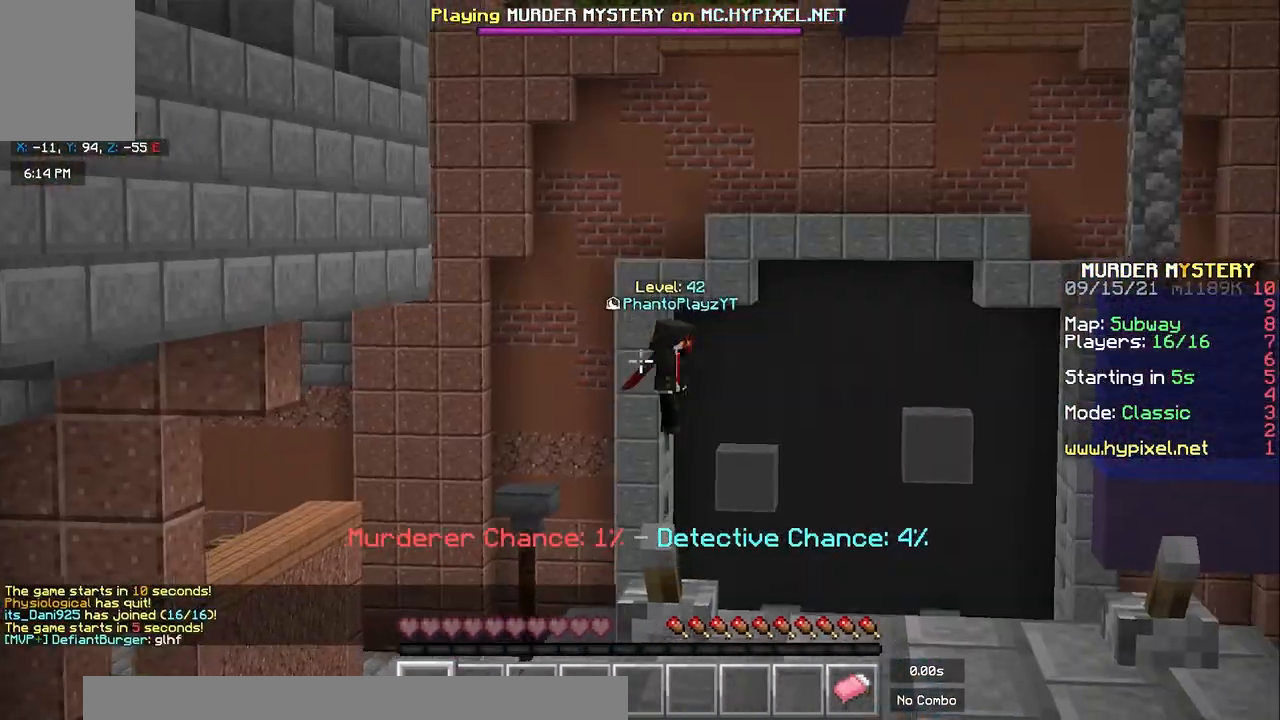
{"keys": [], "mouse": ["left"], "events": [[100, "mouse_right", "up"], [183, "mouse_right", "down"], [267, "mouse_right", "up"], [317, "w", "up"]]}
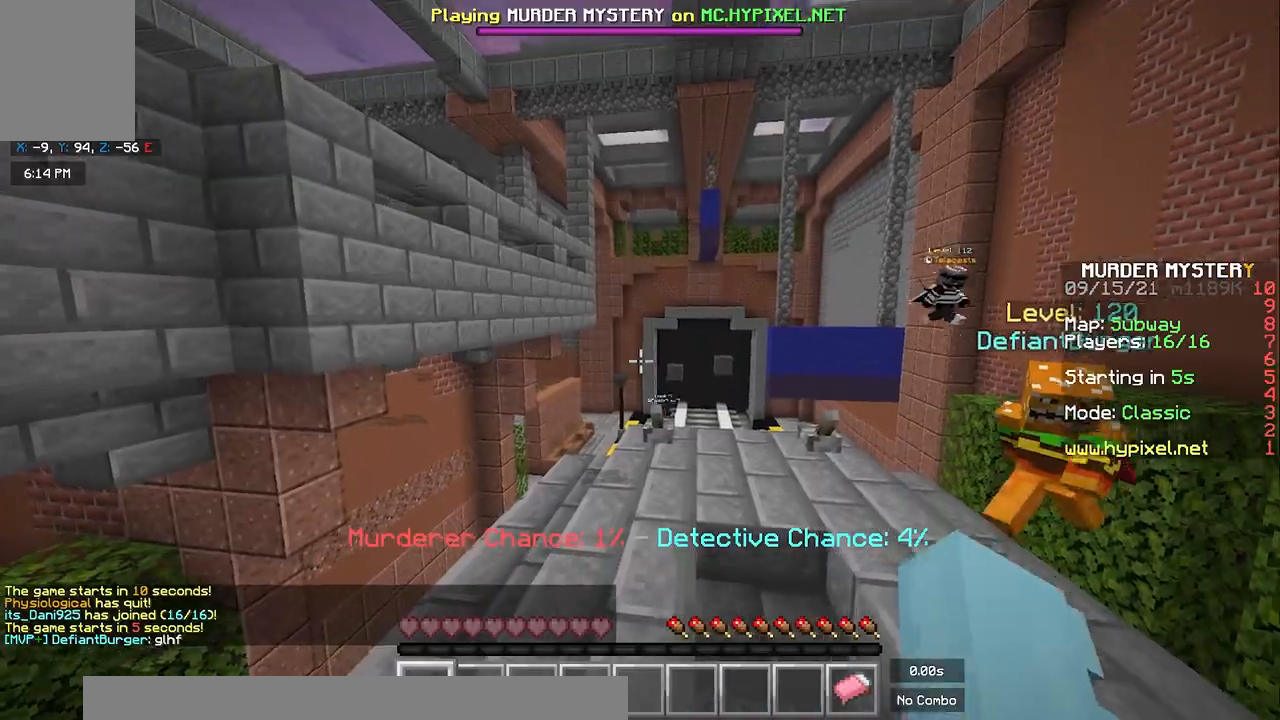
{"keys": [], "mouse": [], "events": [[433, "mouse_left", "up"]]}
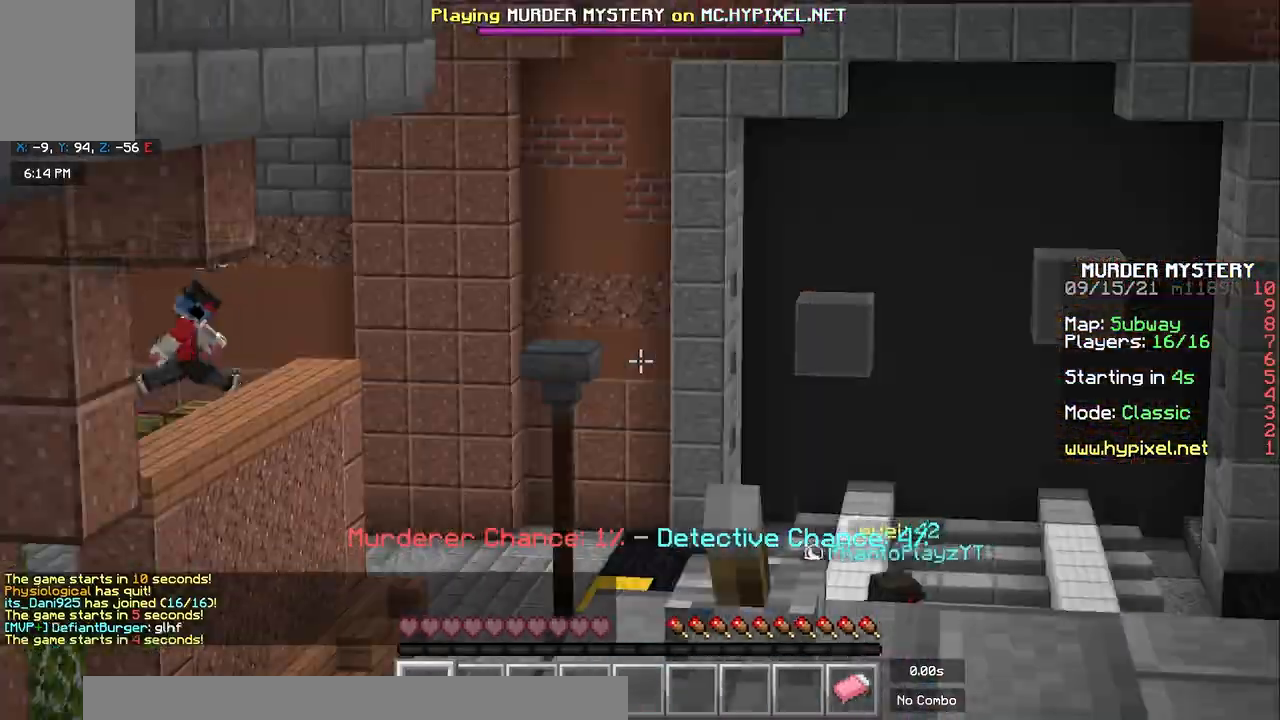
{"keys": ["space", "w"], "mouse": [], "events": [[133, "mouse_left", "down"], [217, "w", "down"], [233, "a", "down"], [267, "mouse_left", "up"], [383, "space", "down"], [450, "a", "up"]]}
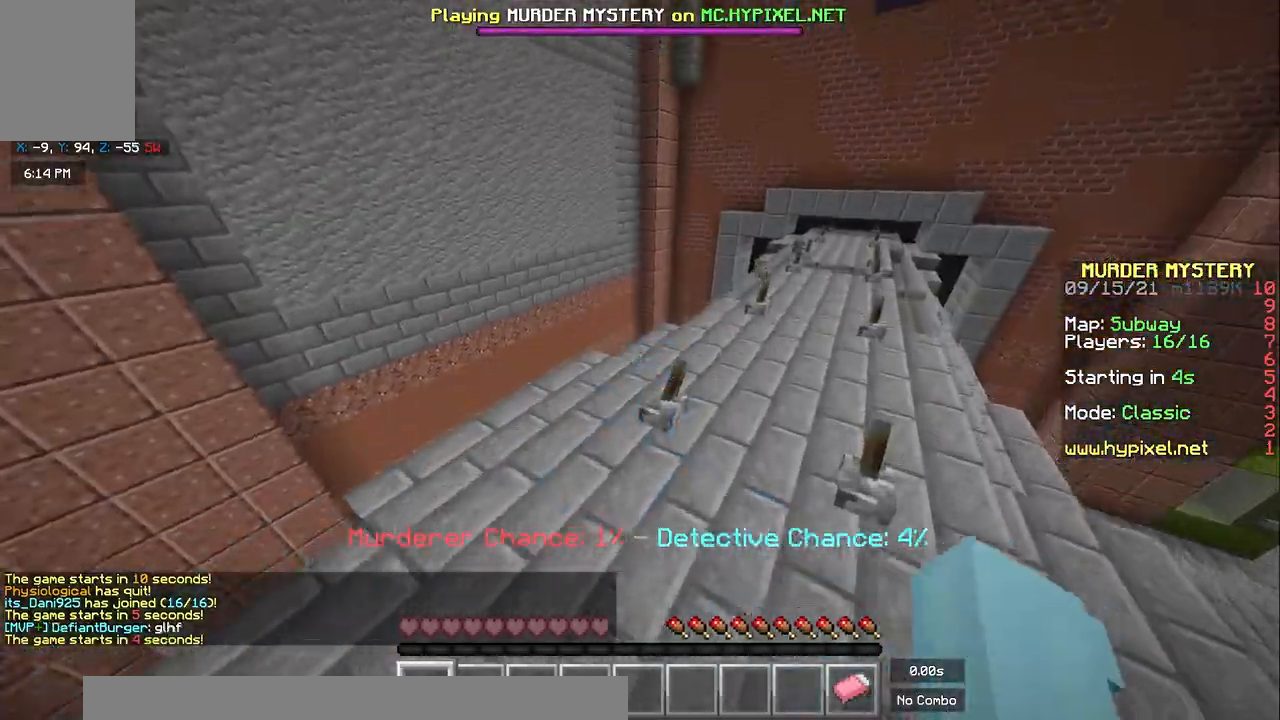
{"keys": ["space", "w"], "mouse": ["left"], "events": [[367, "mouse_left", "down"]]}
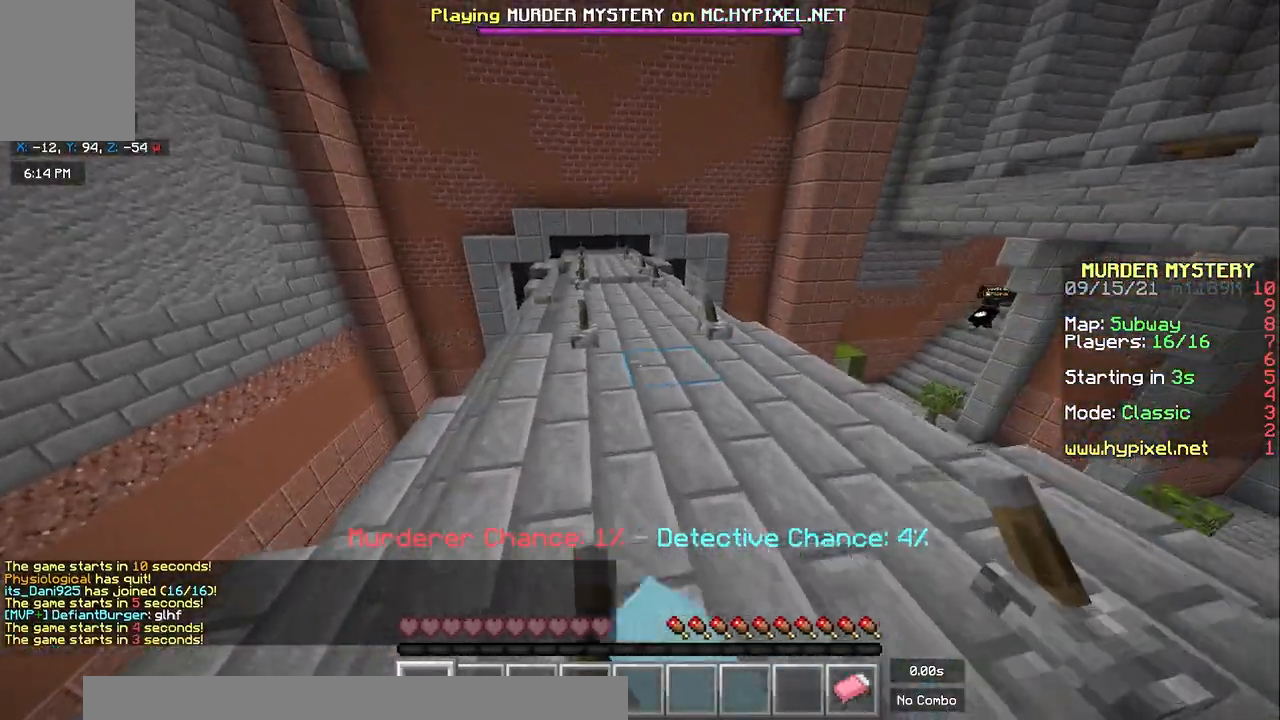
{"keys": ["space", "w"], "mouse": ["left"], "events": [[250, "mouse_left", "up"], [467, "mouse_left", "down"]]}
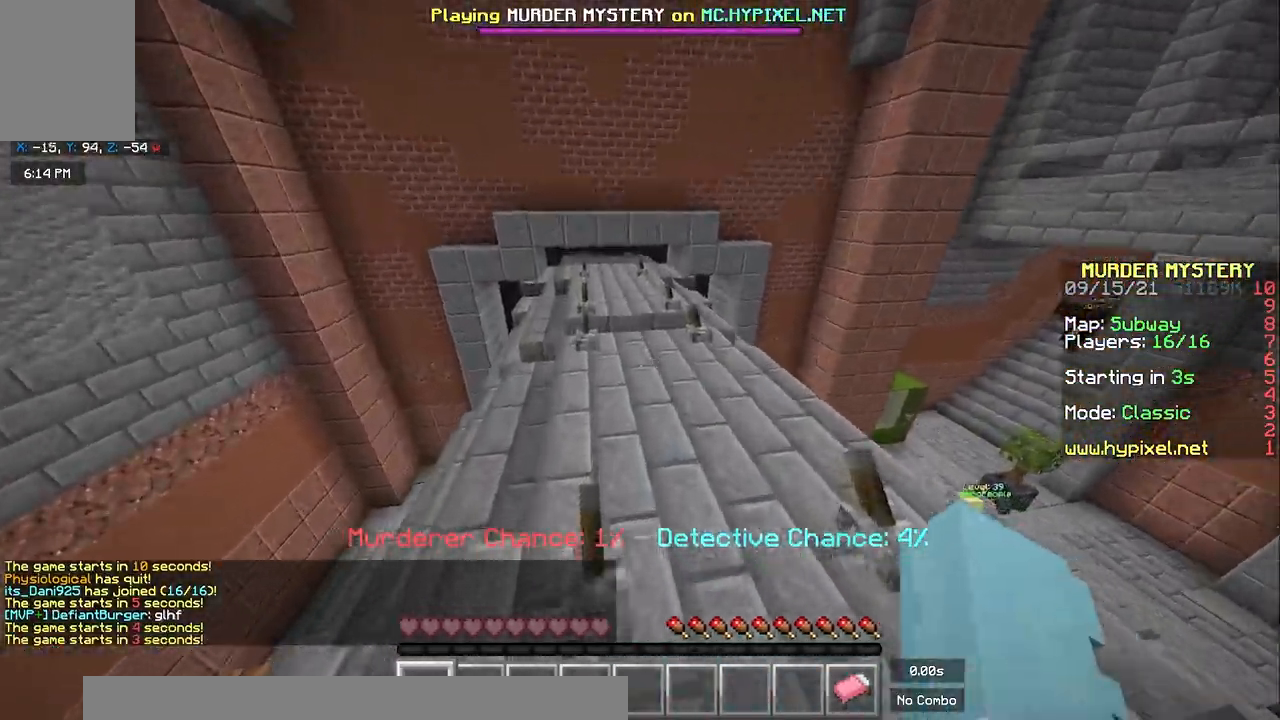
{"keys": ["space", "w"], "mouse": [], "events": [[117, "mouse_left", "up"]]}
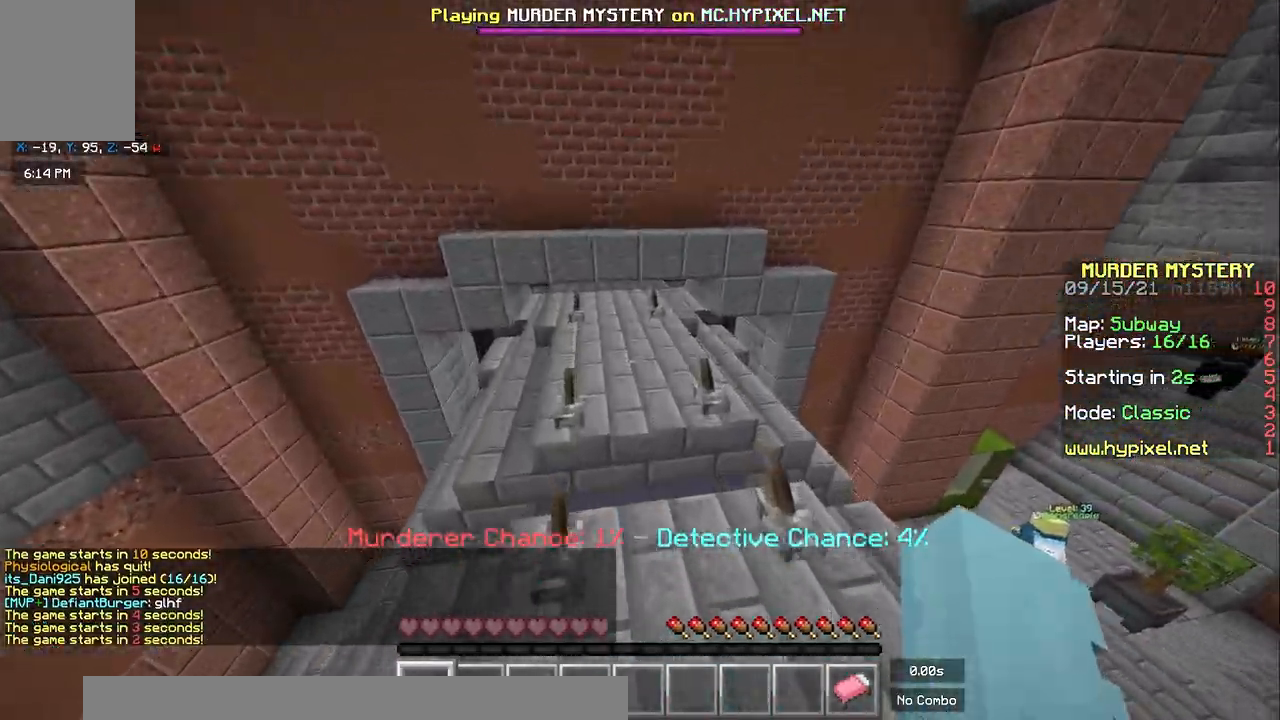
{"keys": [], "mouse": [], "events": [[250, "a", "down"], [367, "space", "up"], [450, "a", "up"], [500, "w", "up"]]}
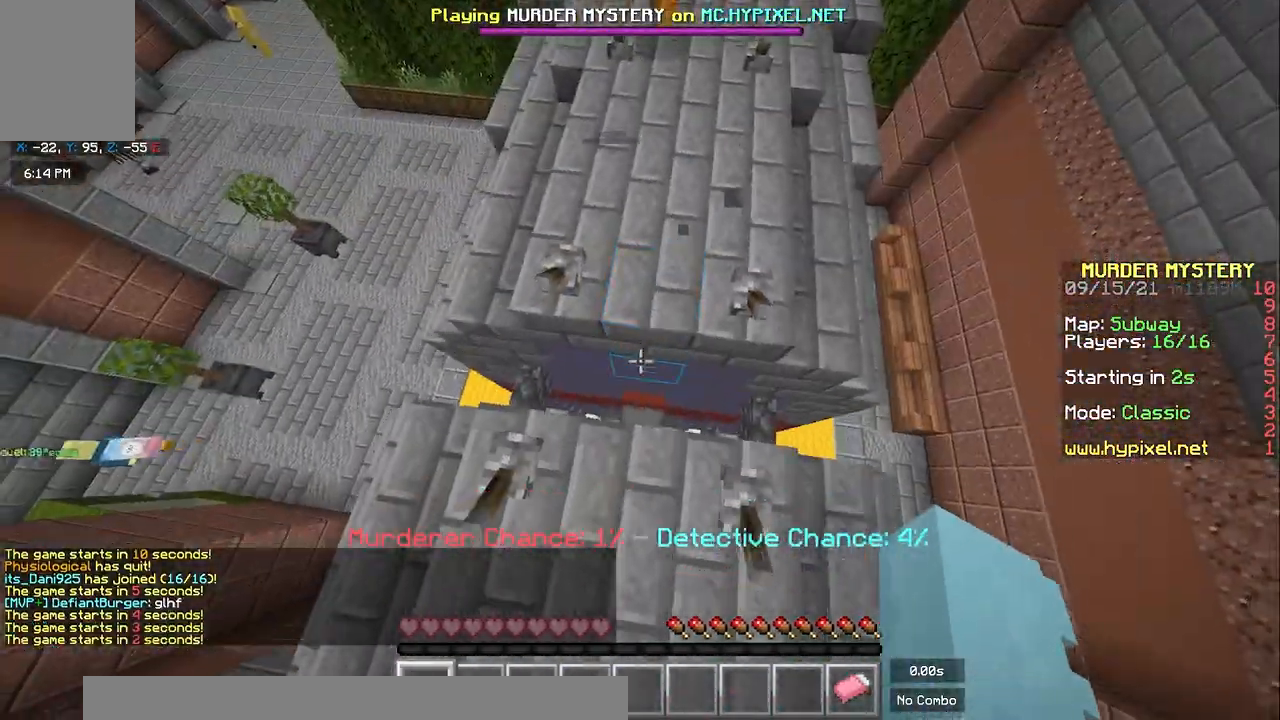
{"keys": ["w"], "mouse": [], "events": [[217, "w", "down"]]}
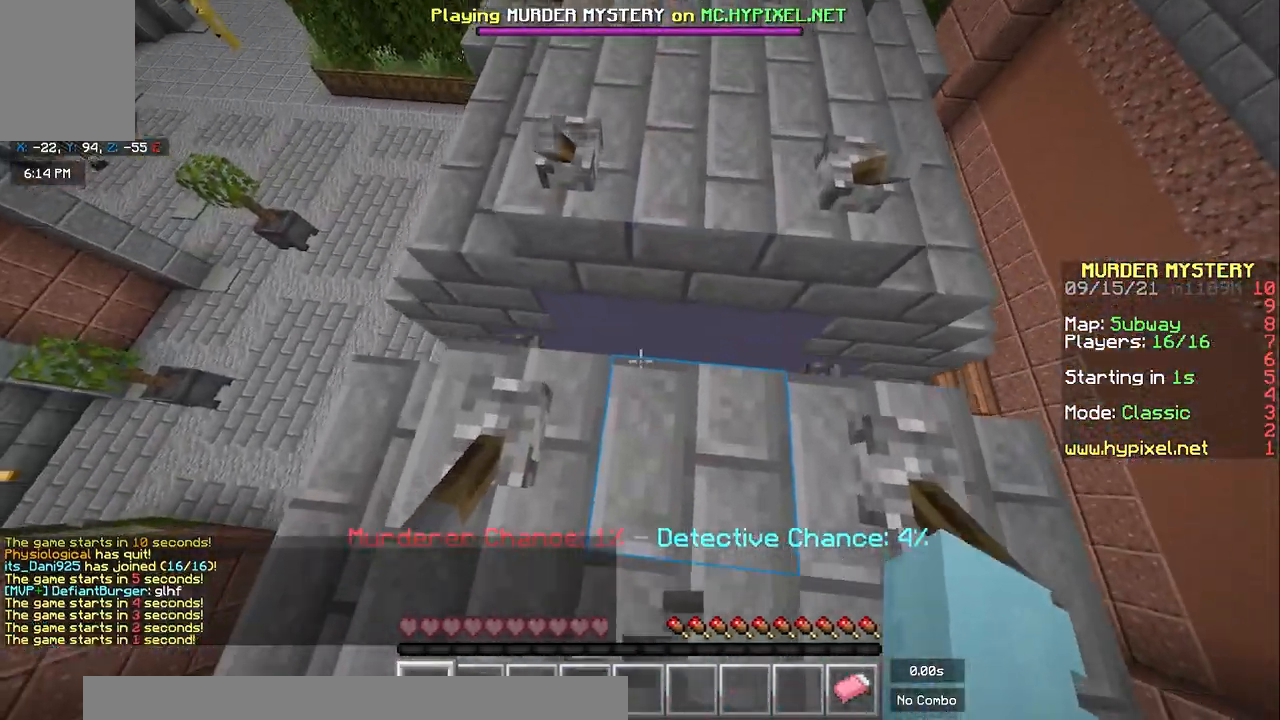
{"keys": ["w"], "mouse": [], "events": [[100, "w", "up"], [383, "w", "down"]]}
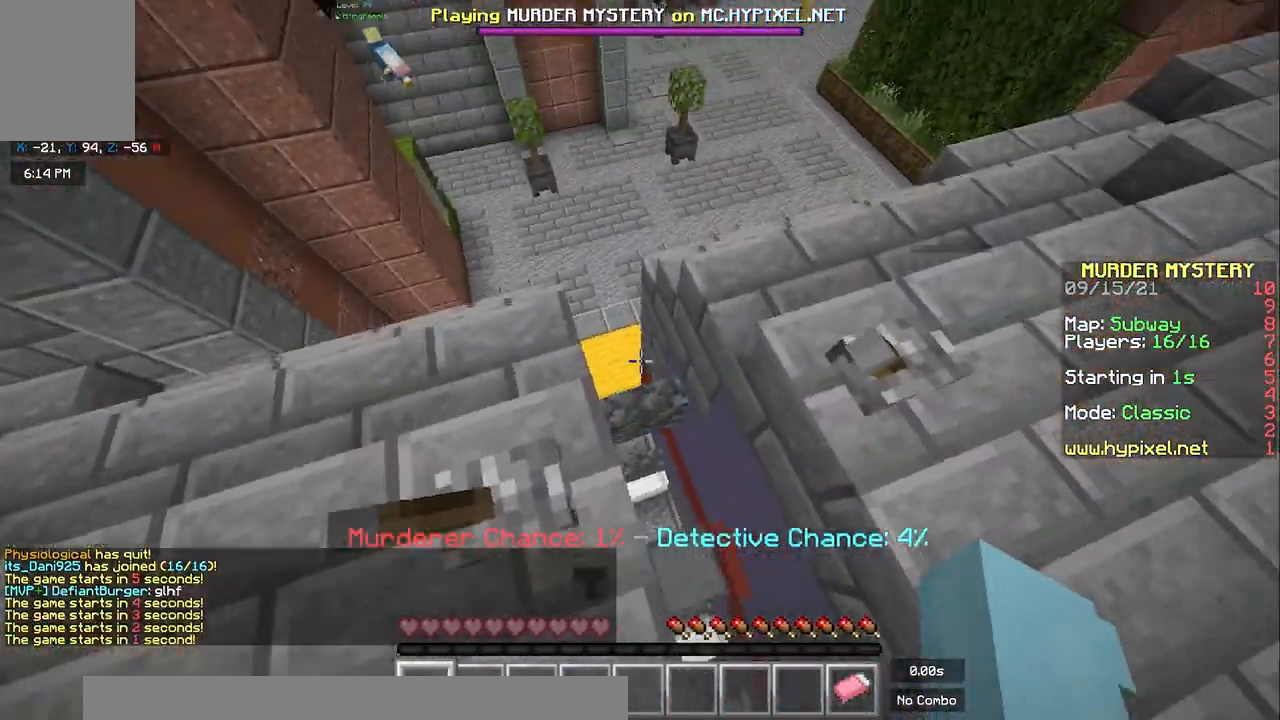
{"keys": ["d", "w"], "mouse": [], "events": [[67, "space", "down"], [83, "d", "down"], [333, "space", "up"]]}
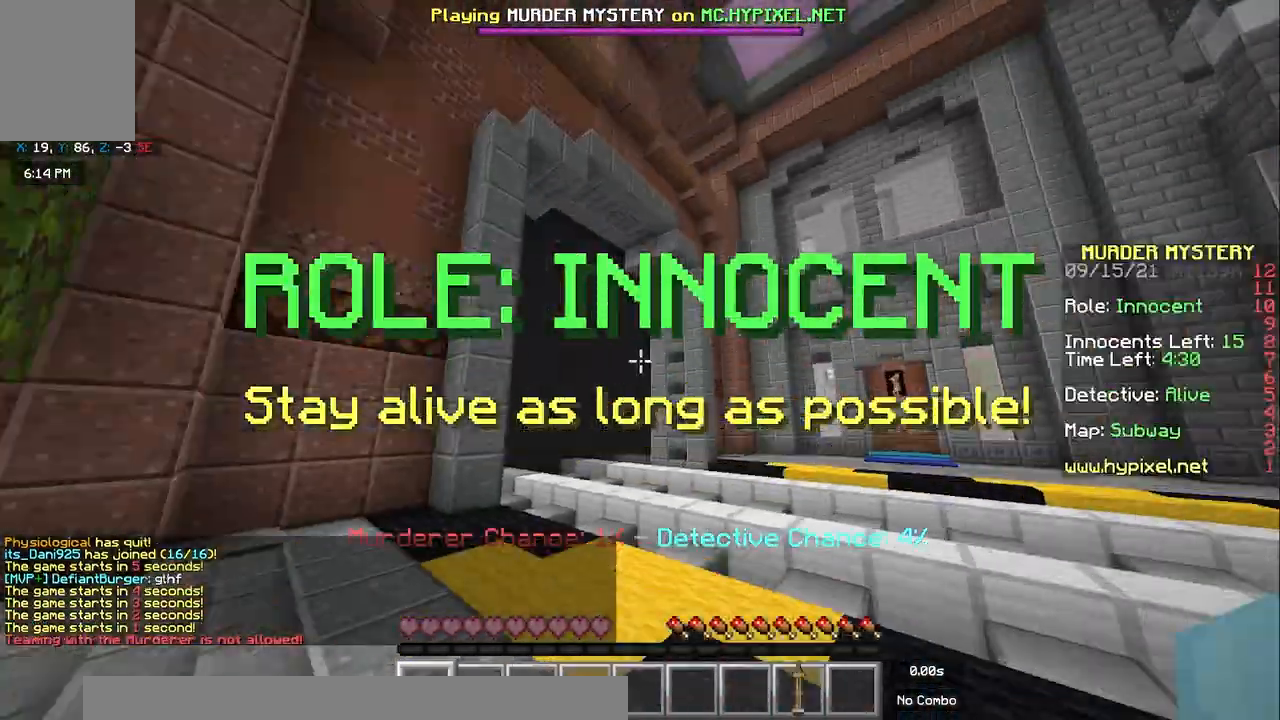
{"keys": ["w"], "mouse": [], "events": [[50, "d", "up"], [200, "space", "down"], [467, "space", "up"]]}
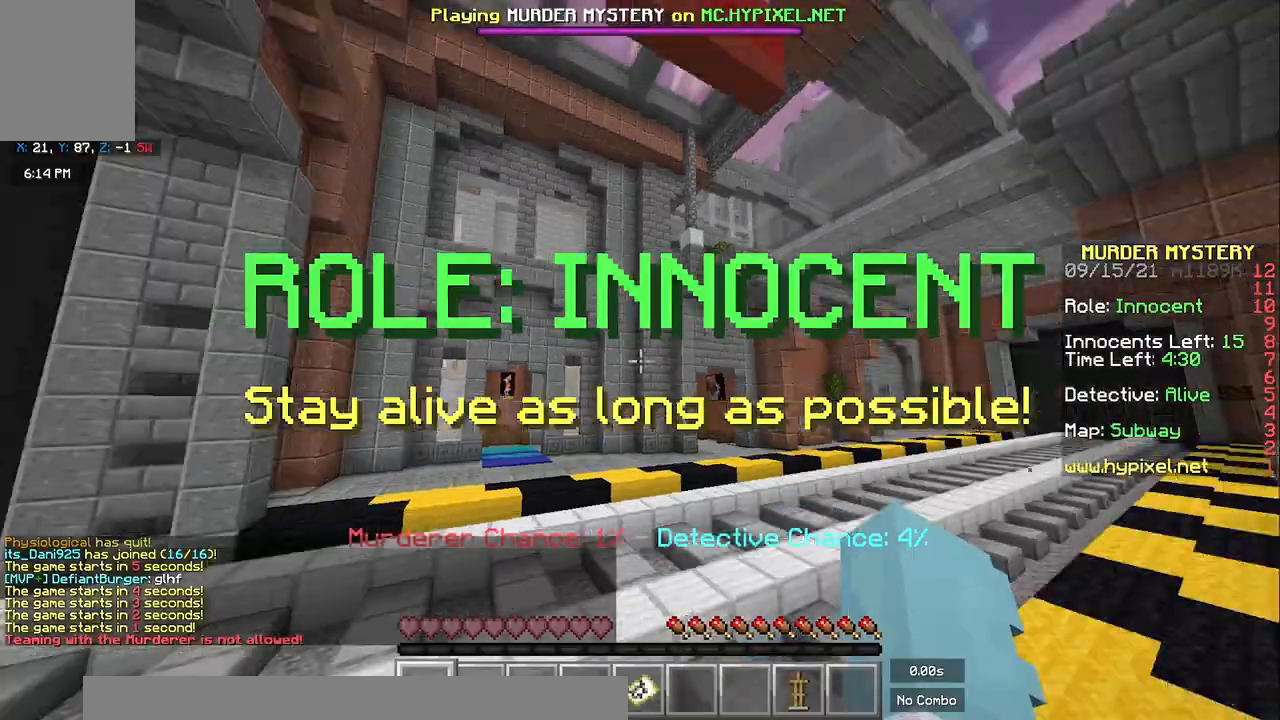
{"keys": ["space", "w"], "mouse": [], "events": [[50, "space", "down"], [117, "space", "up"], [250, "space", "down"]]}
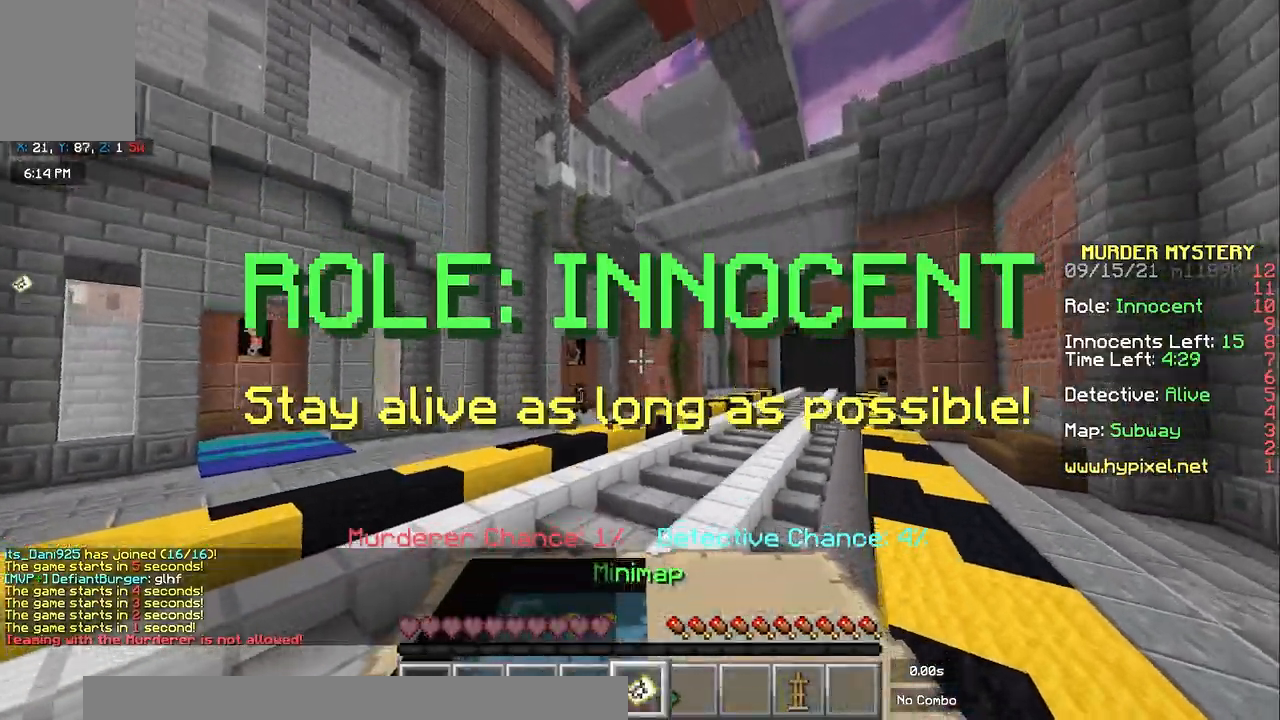
{"keys": ["space", "w"], "mouse": [], "events": []}
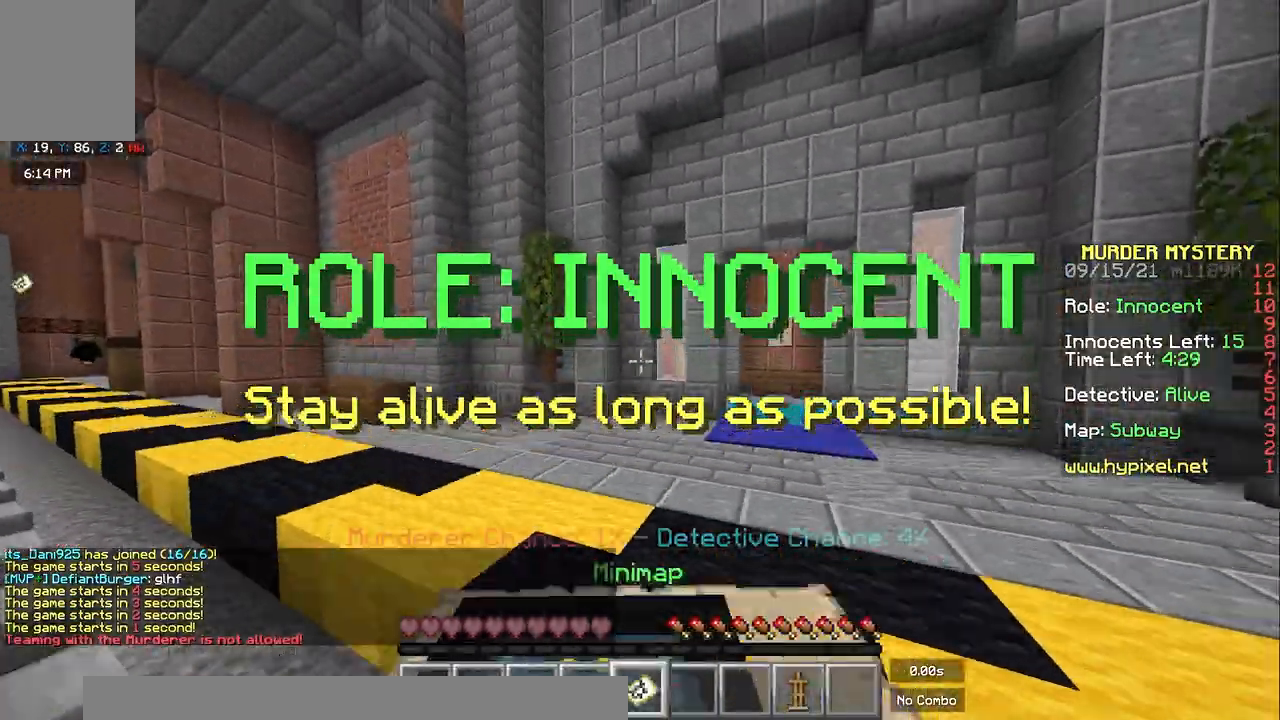
{"keys": ["space", "w"], "mouse": [], "events": []}
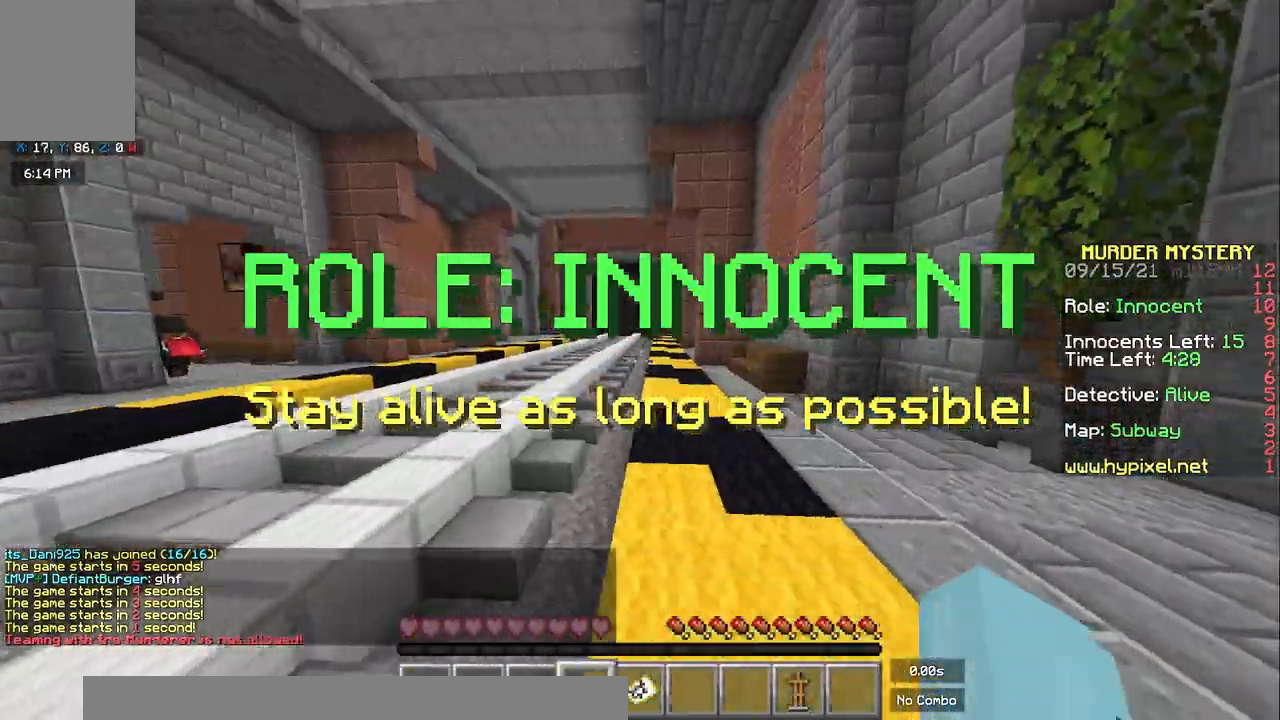
{"keys": ["space", "w"], "mouse": [], "events": []}
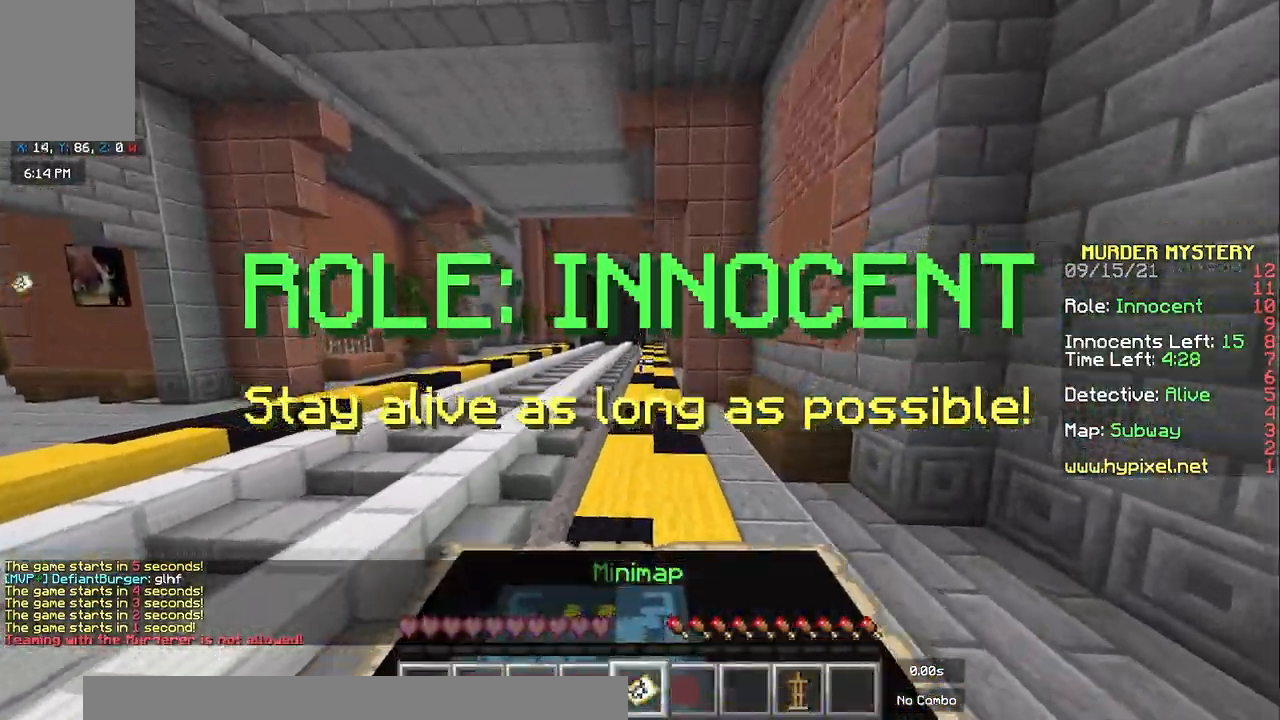
{"keys": ["w"], "mouse": [], "events": [[250, "space", "up"]]}